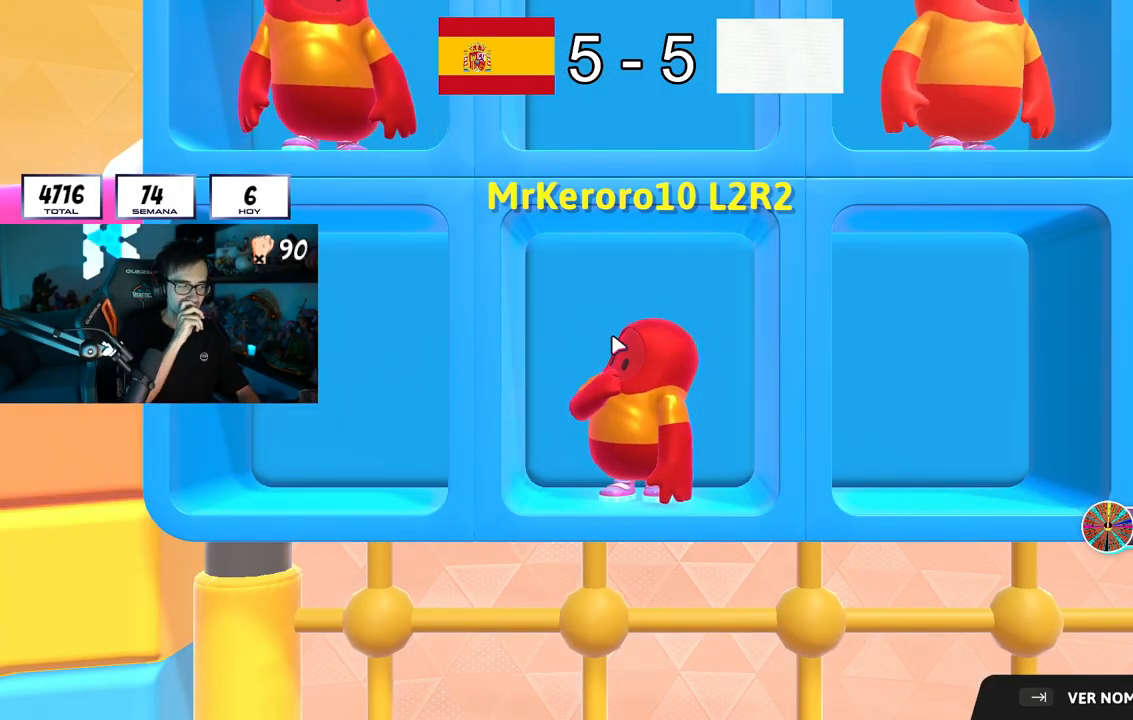
Gameplay with a controller (PlayStation layout); each line is a JSON object with the inputs held at the frame after it. "button_events" lists button changes between this image and that frame as [ms after this image, input, new state], when the widget could be followed in between (sticks are given only as held states).
{"buttons": [], "left_stick": "up", "right_stick": "center", "button_events": []}
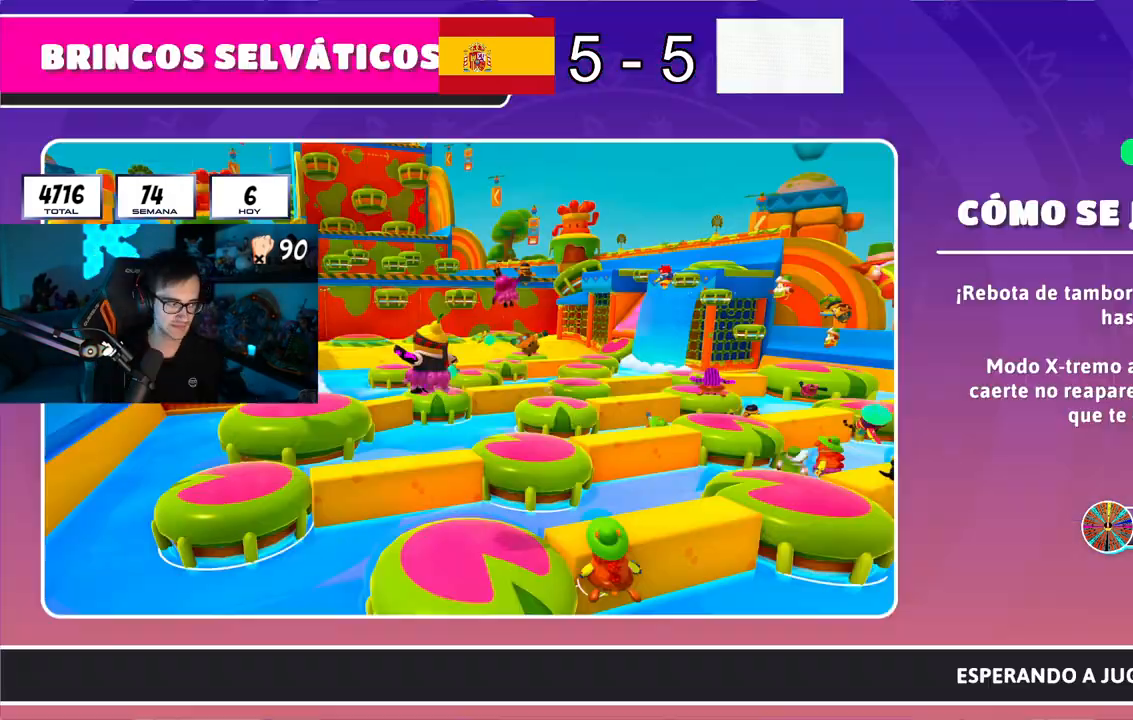
{"buttons": [], "left_stick": "up", "right_stick": "center", "button_events": []}
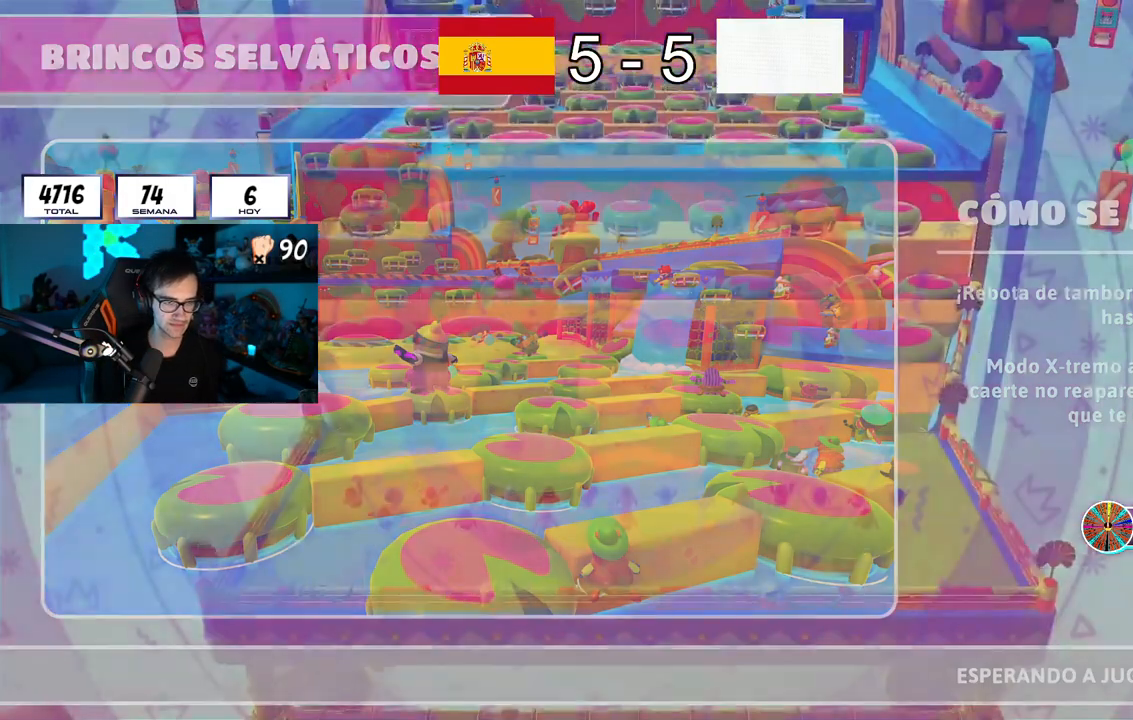
{"buttons": [], "left_stick": "up", "right_stick": "center", "button_events": []}
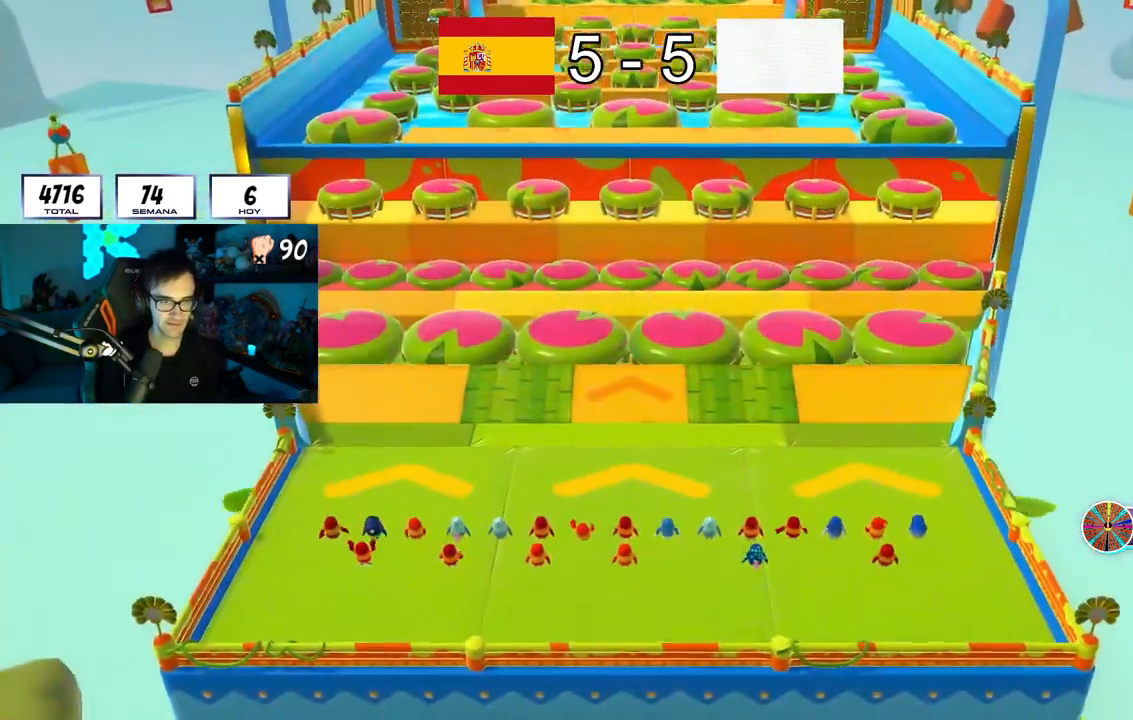
{"buttons": [], "left_stick": "center", "right_stick": "center", "button_events": []}
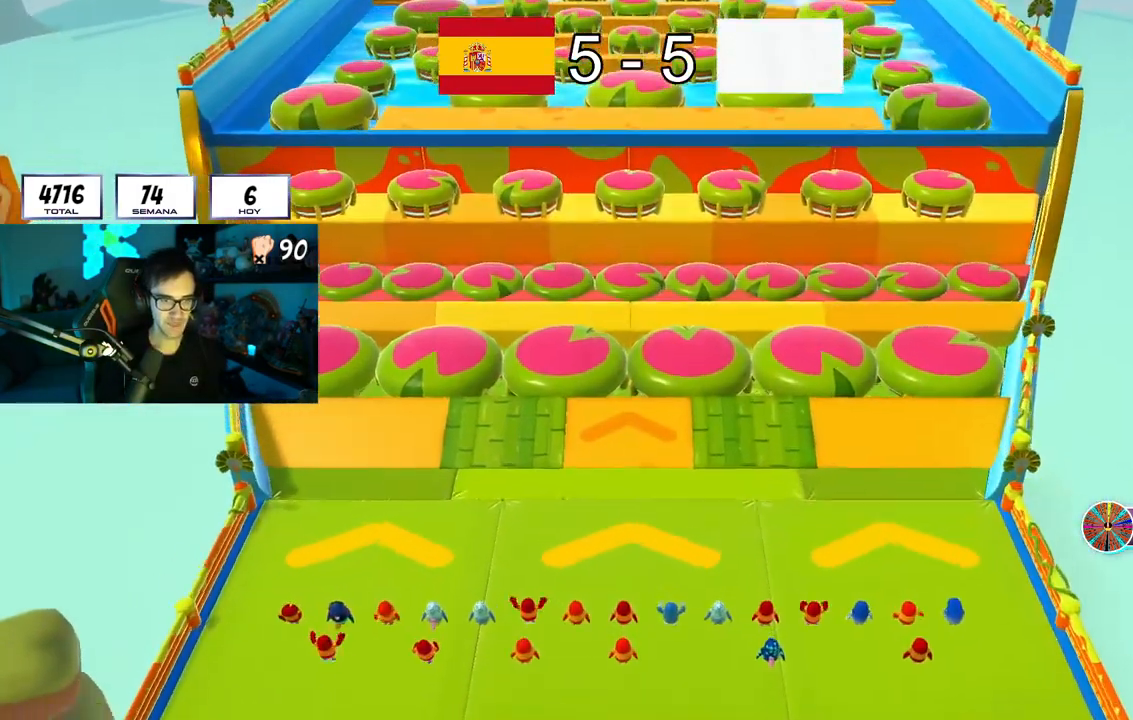
{"buttons": [], "left_stick": "up", "right_stick": "center", "button_events": []}
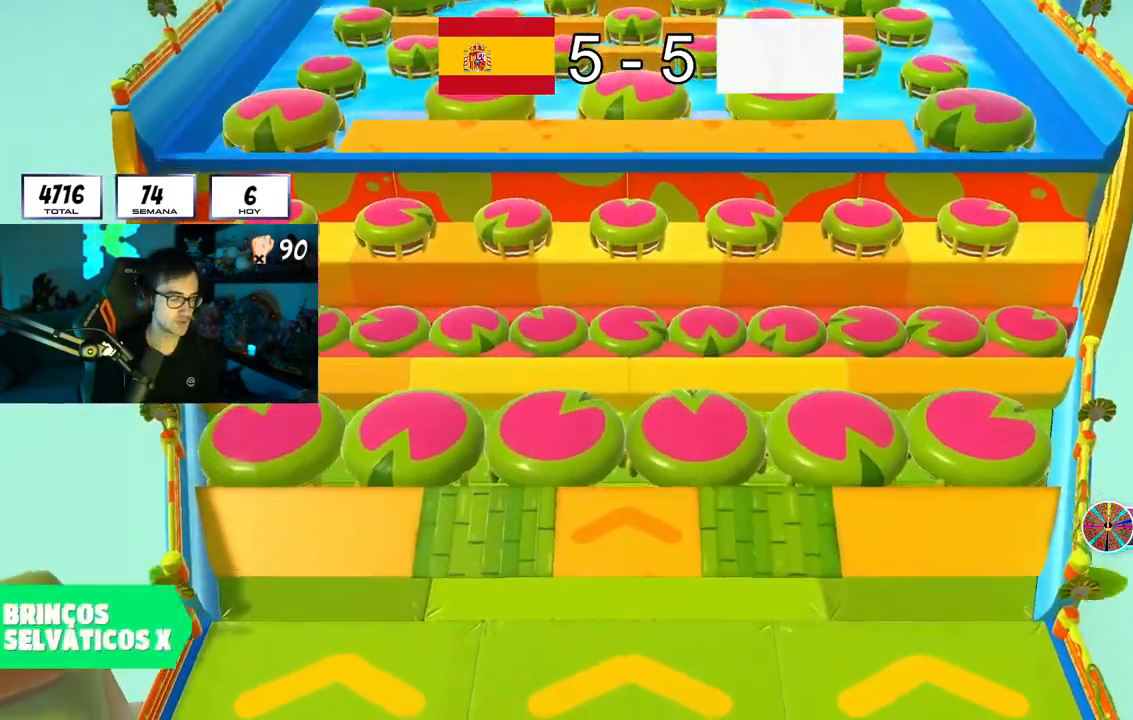
{"buttons": [], "left_stick": "up", "right_stick": "center", "button_events": []}
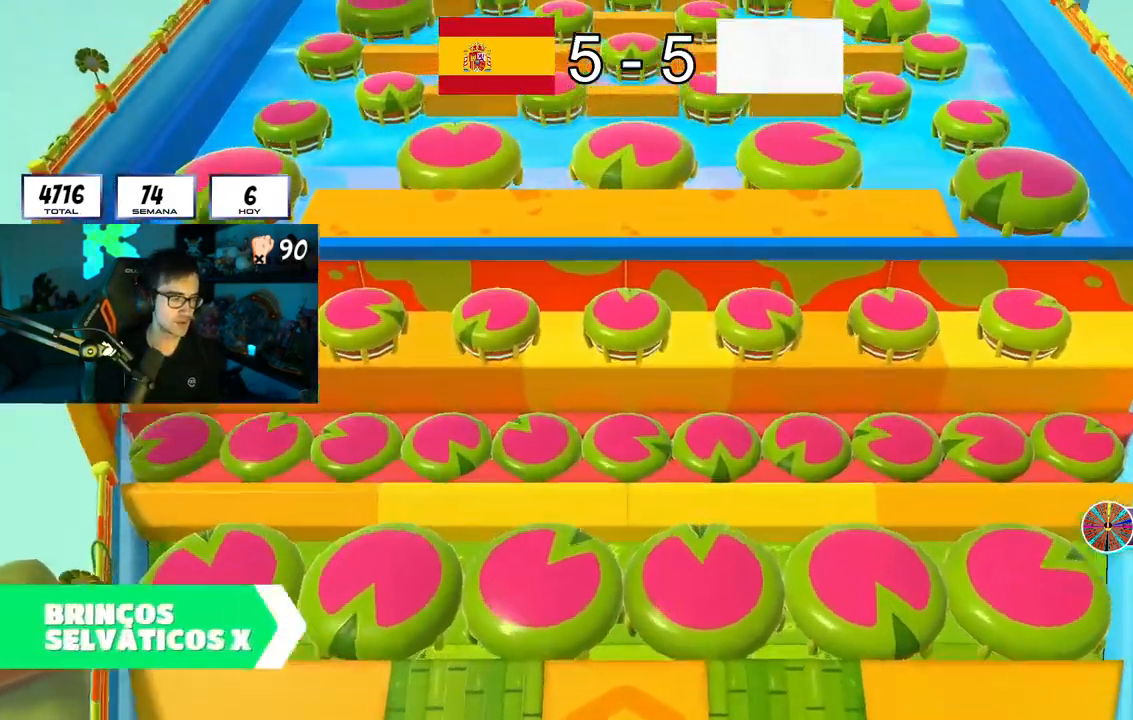
{"buttons": [], "left_stick": "up", "right_stick": "center", "button_events": []}
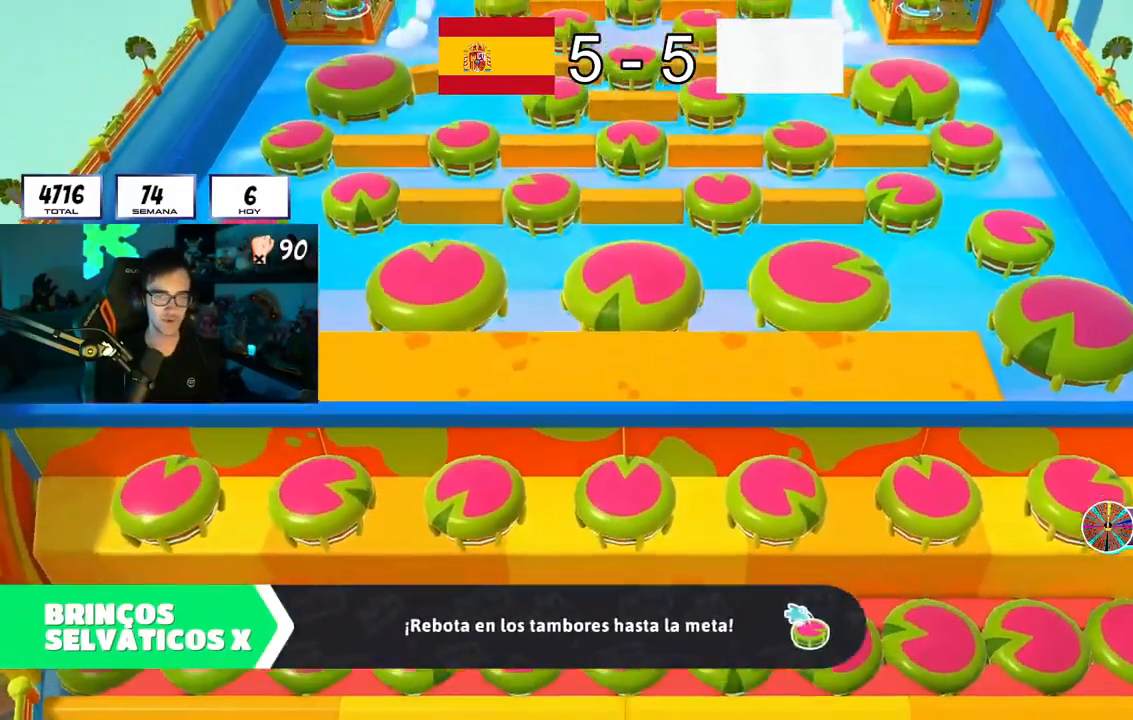
{"buttons": [], "left_stick": "up", "right_stick": "down-right", "button_events": []}
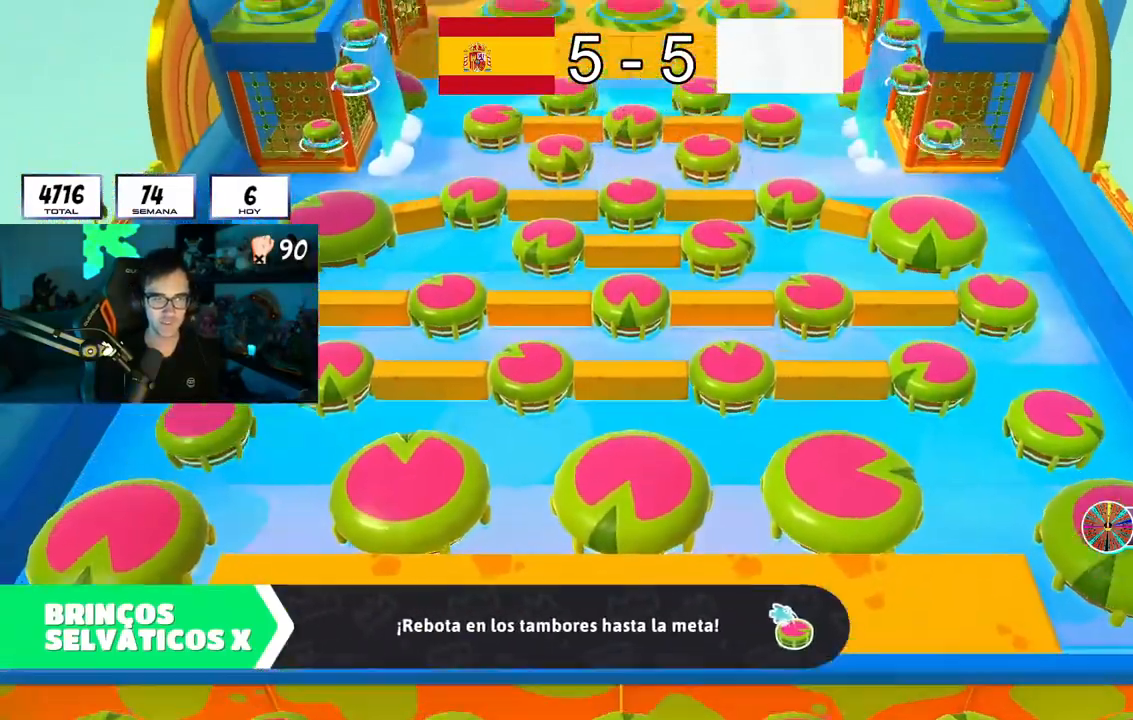
{"buttons": [], "left_stick": "up", "right_stick": "down-right", "button_events": []}
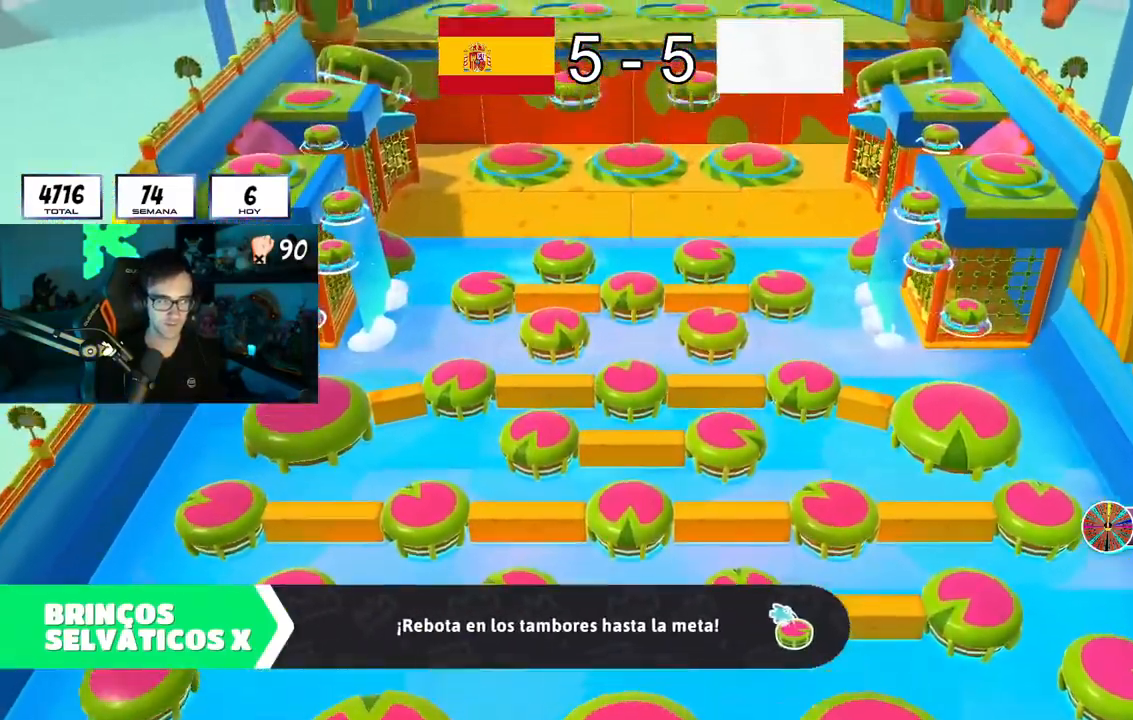
{"buttons": [], "left_stick": "up", "right_stick": "down-right", "button_events": []}
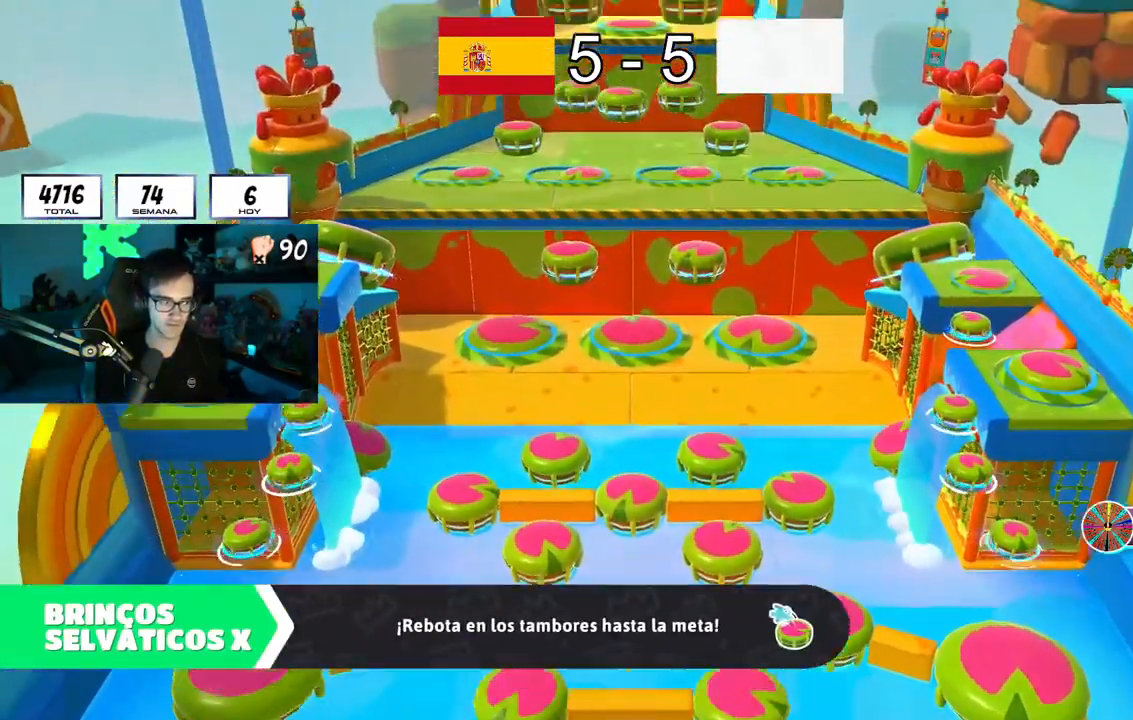
{"buttons": [], "left_stick": "center", "right_stick": "center", "button_events": []}
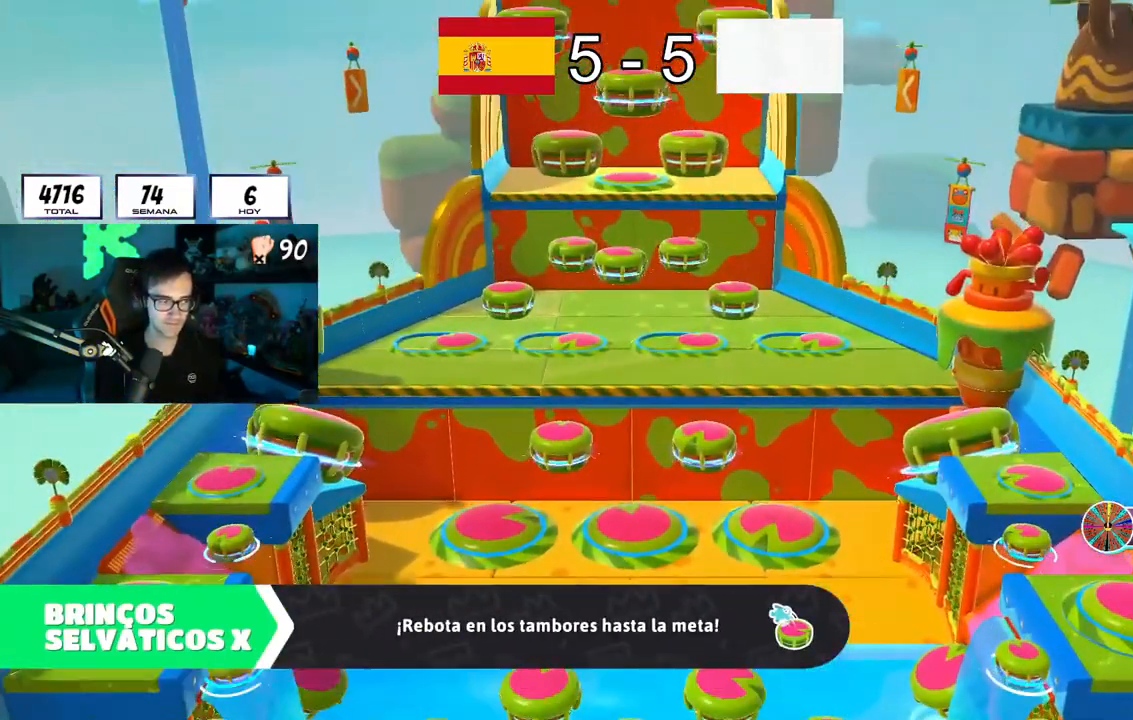
{"buttons": [], "left_stick": "center", "right_stick": "center", "button_events": []}
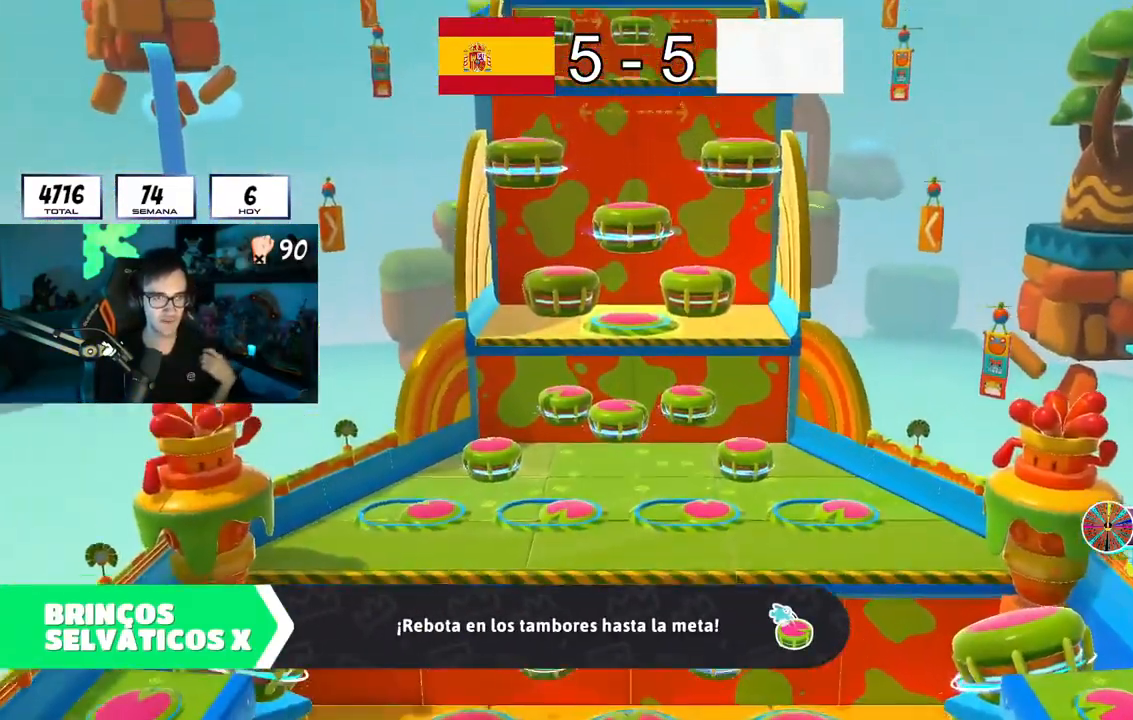
{"buttons": [], "left_stick": "center", "right_stick": "center", "button_events": []}
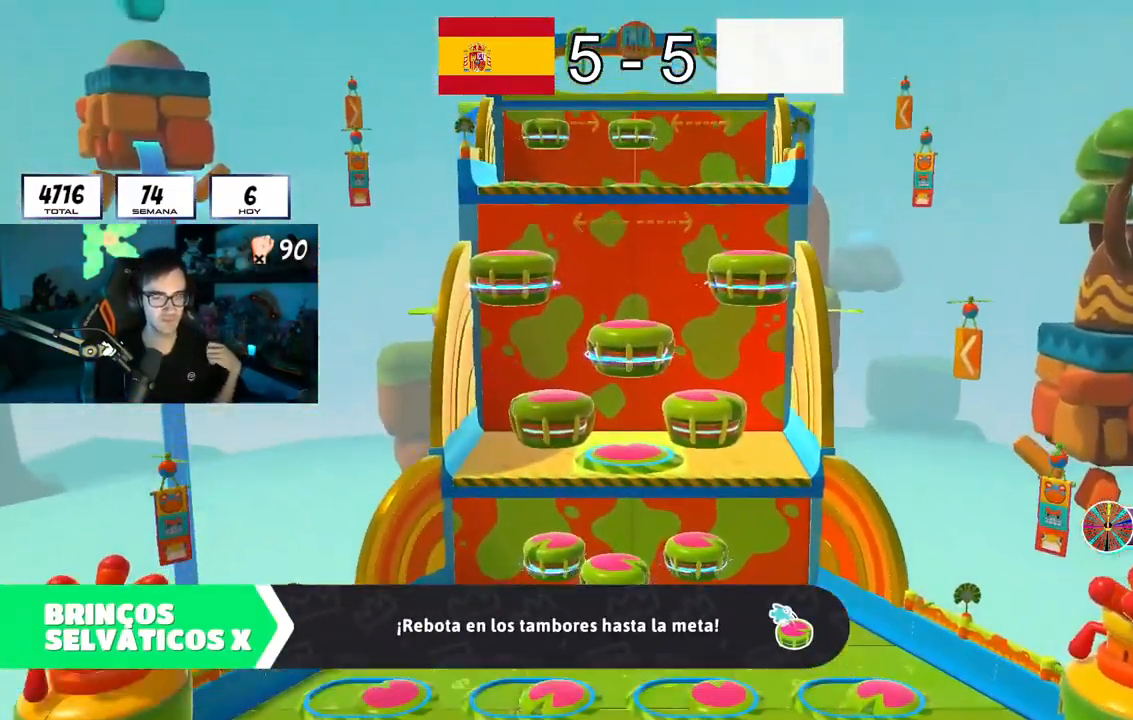
{"buttons": [], "left_stick": "center", "right_stick": "center", "button_events": []}
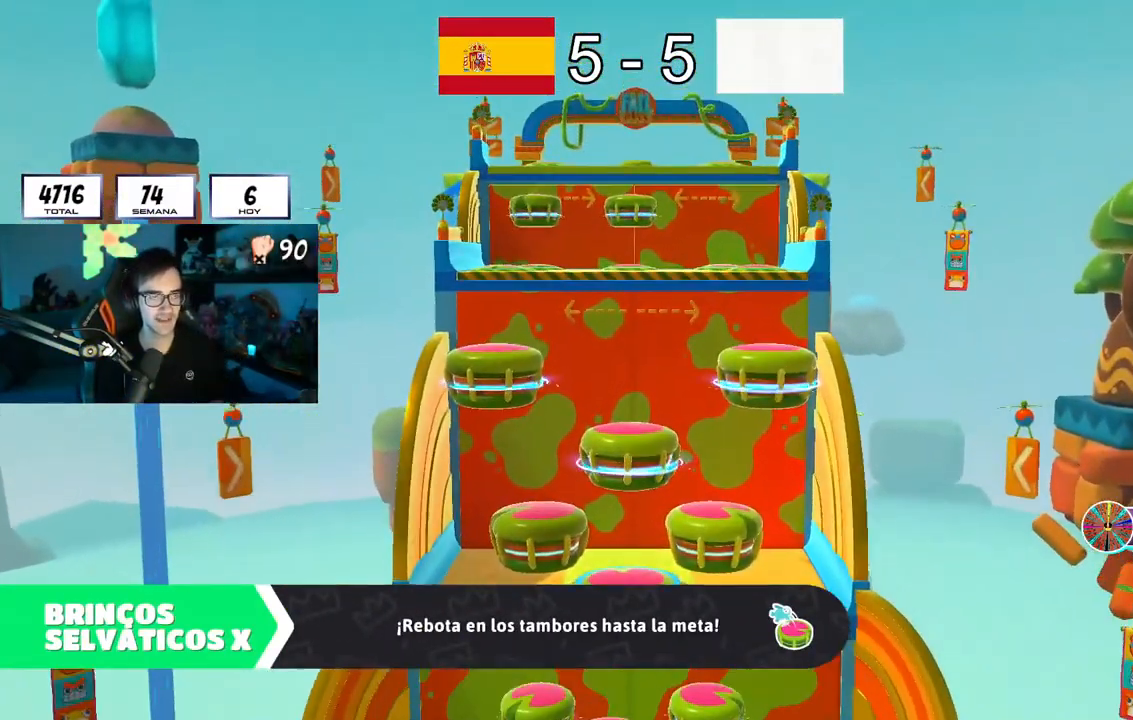
{"buttons": [], "left_stick": "center", "right_stick": "center", "button_events": []}
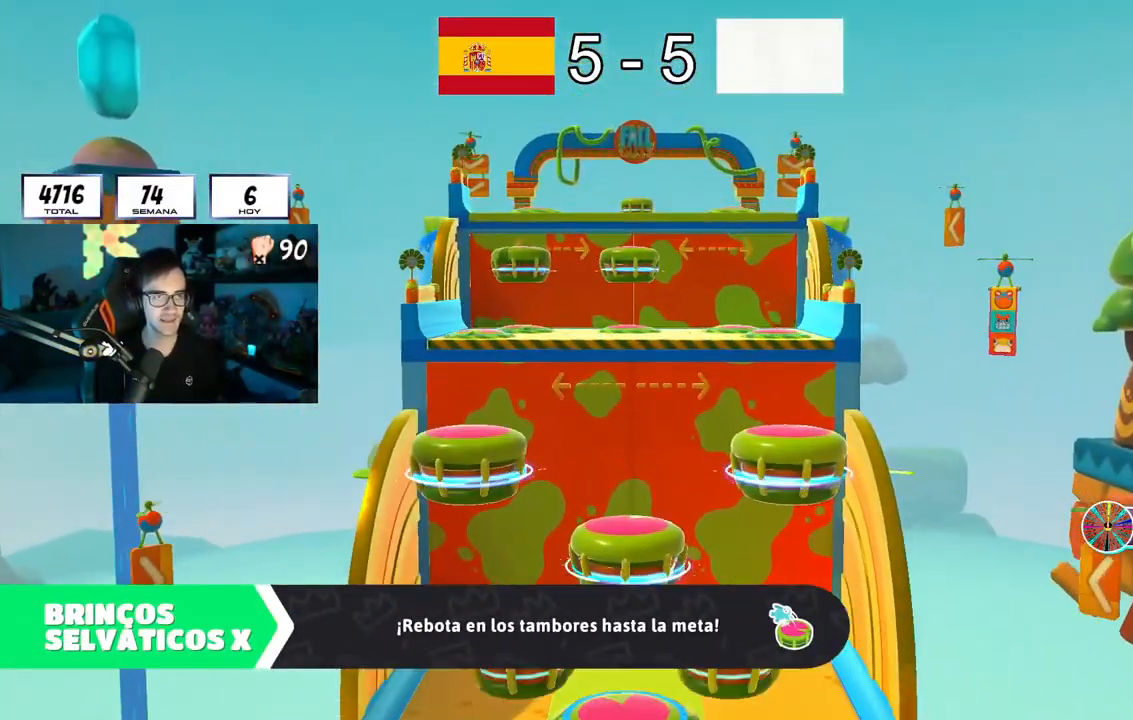
{"buttons": [], "left_stick": "center", "right_stick": "down-right", "button_events": []}
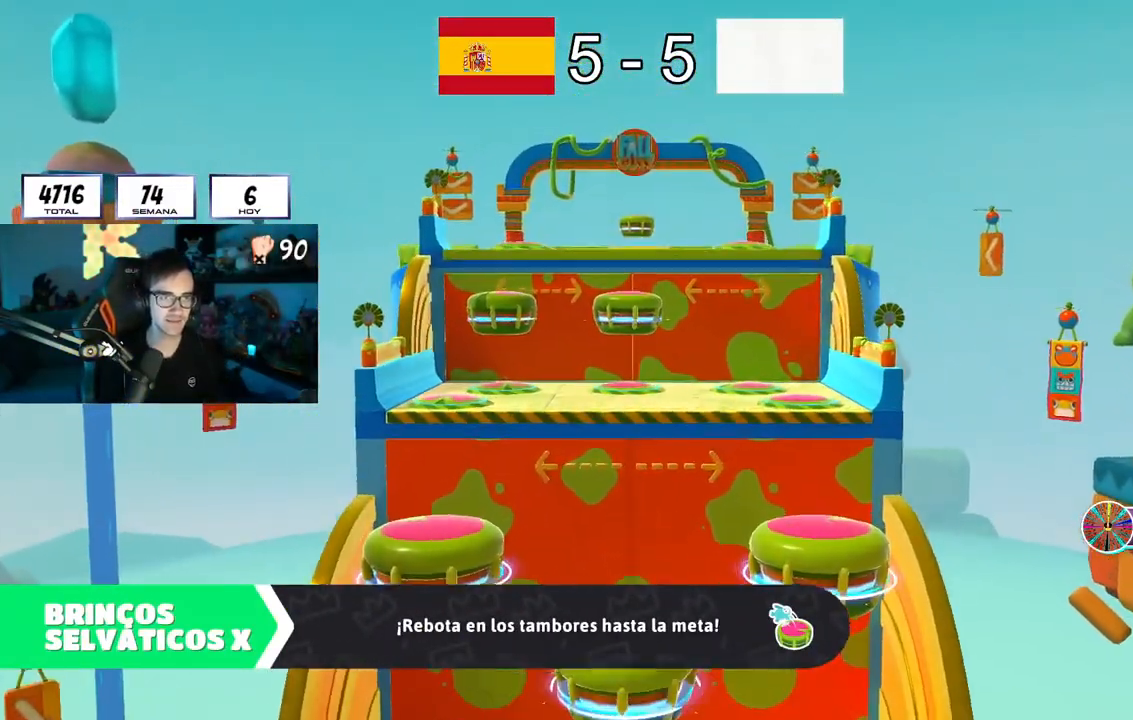
{"buttons": [], "left_stick": "up", "right_stick": "down", "button_events": []}
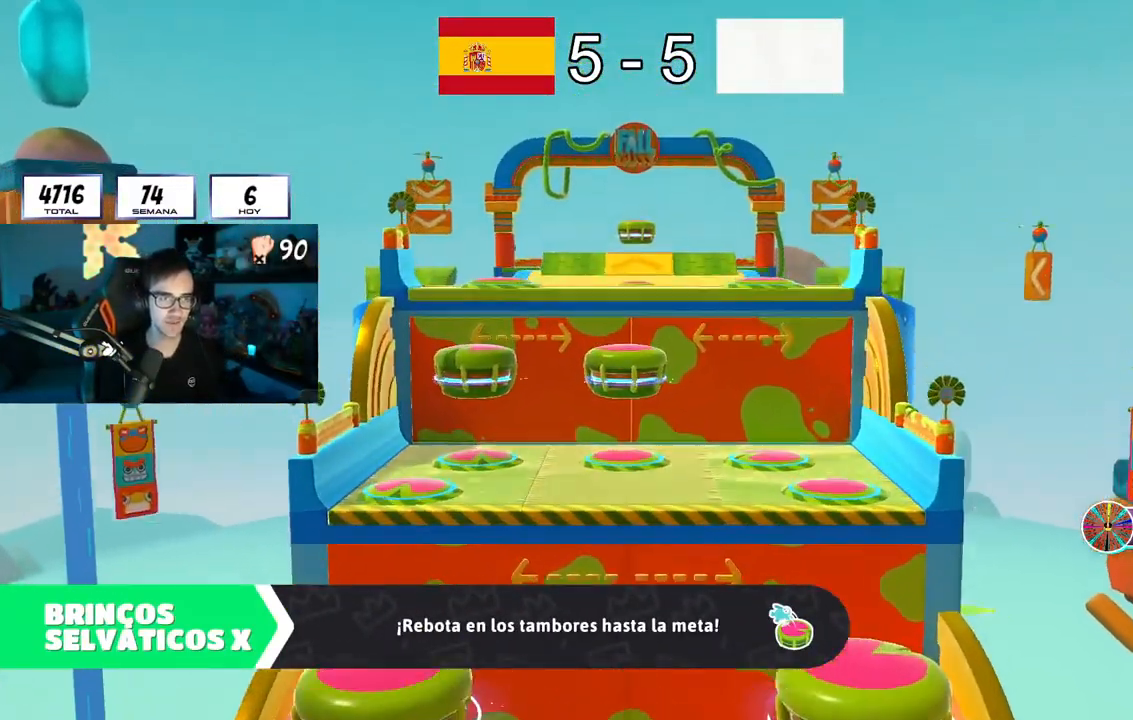
{"buttons": [], "left_stick": "up", "right_stick": "down", "button_events": []}
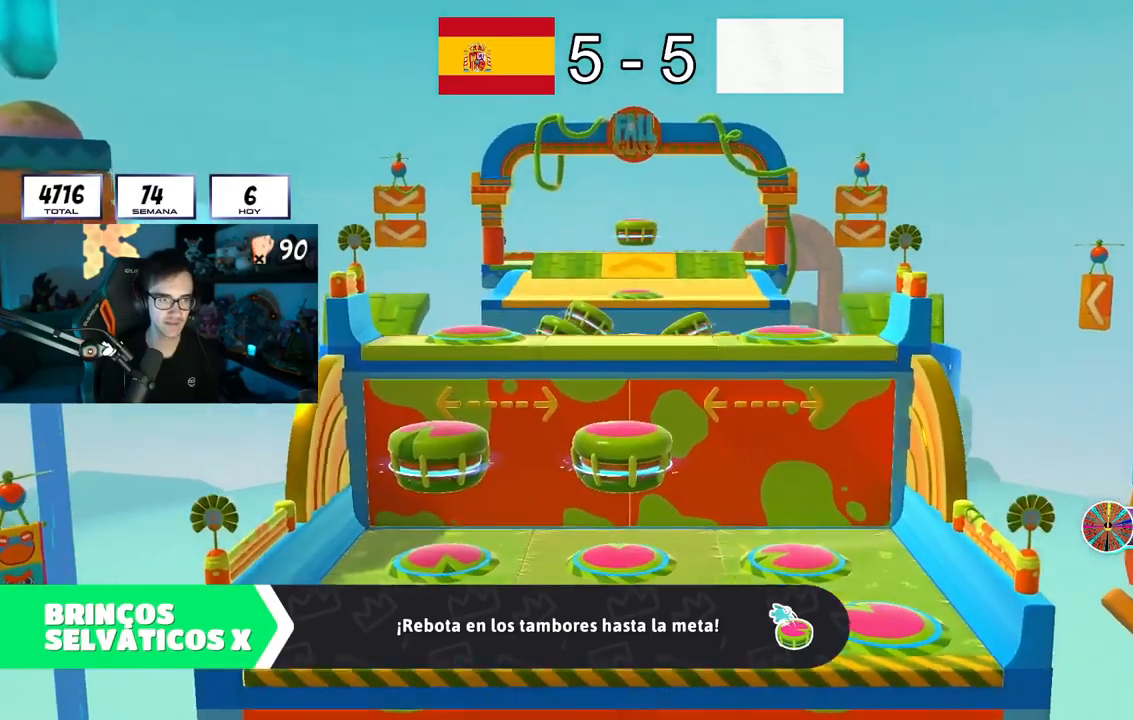
{"buttons": [], "left_stick": "up", "right_stick": "down", "button_events": []}
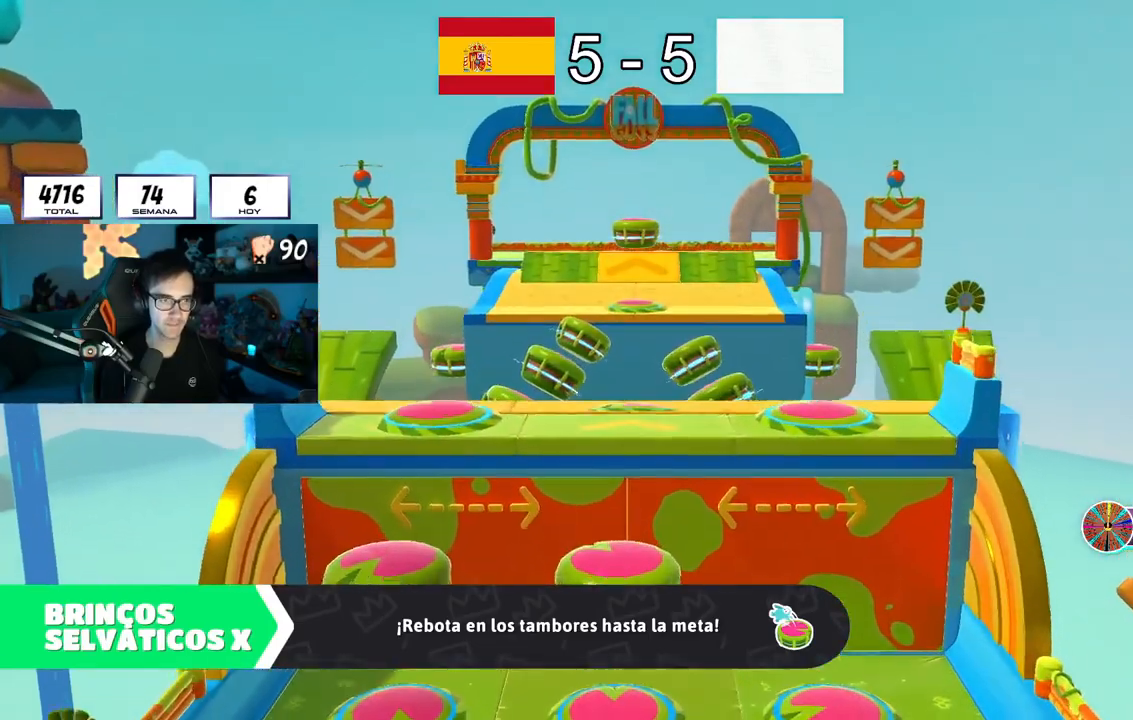
{"buttons": [], "left_stick": "up", "right_stick": "down", "button_events": []}
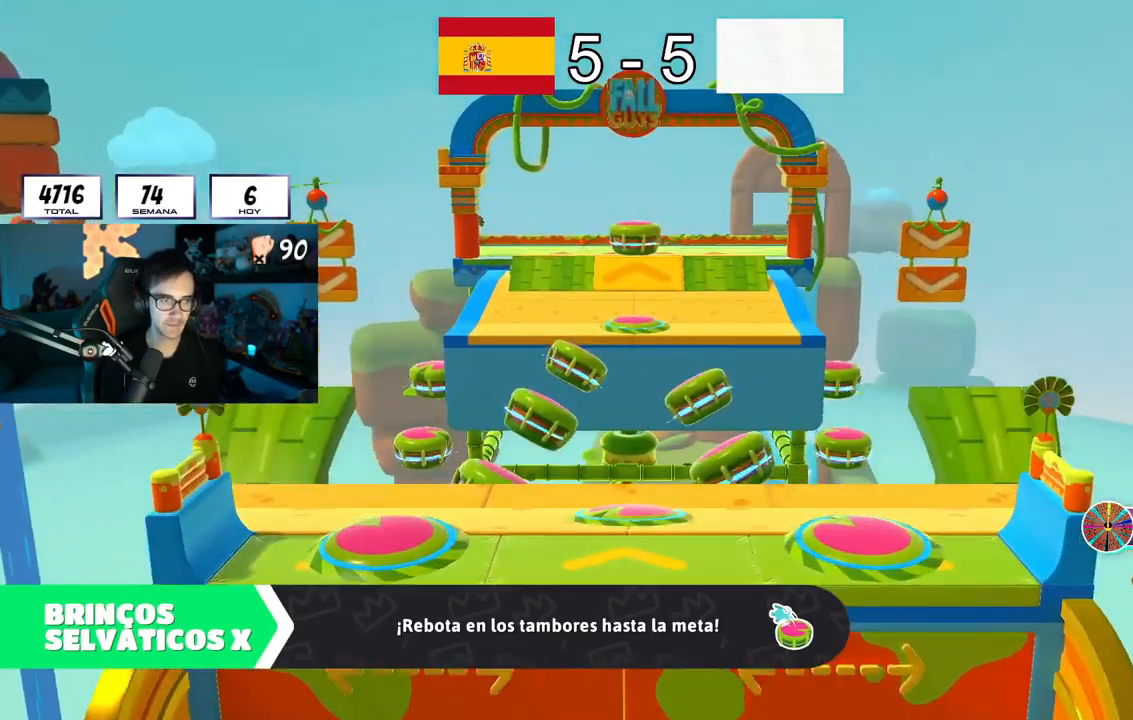
{"buttons": [], "left_stick": "up", "right_stick": "center", "button_events": []}
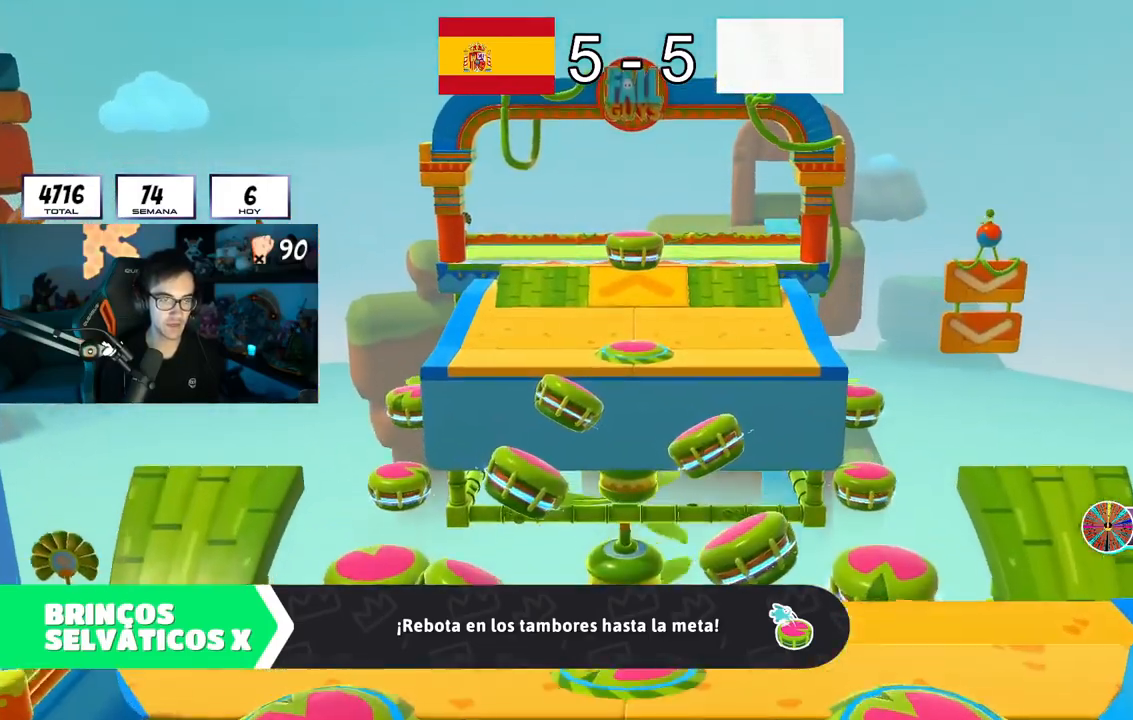
{"buttons": [], "left_stick": "up", "right_stick": "down", "button_events": []}
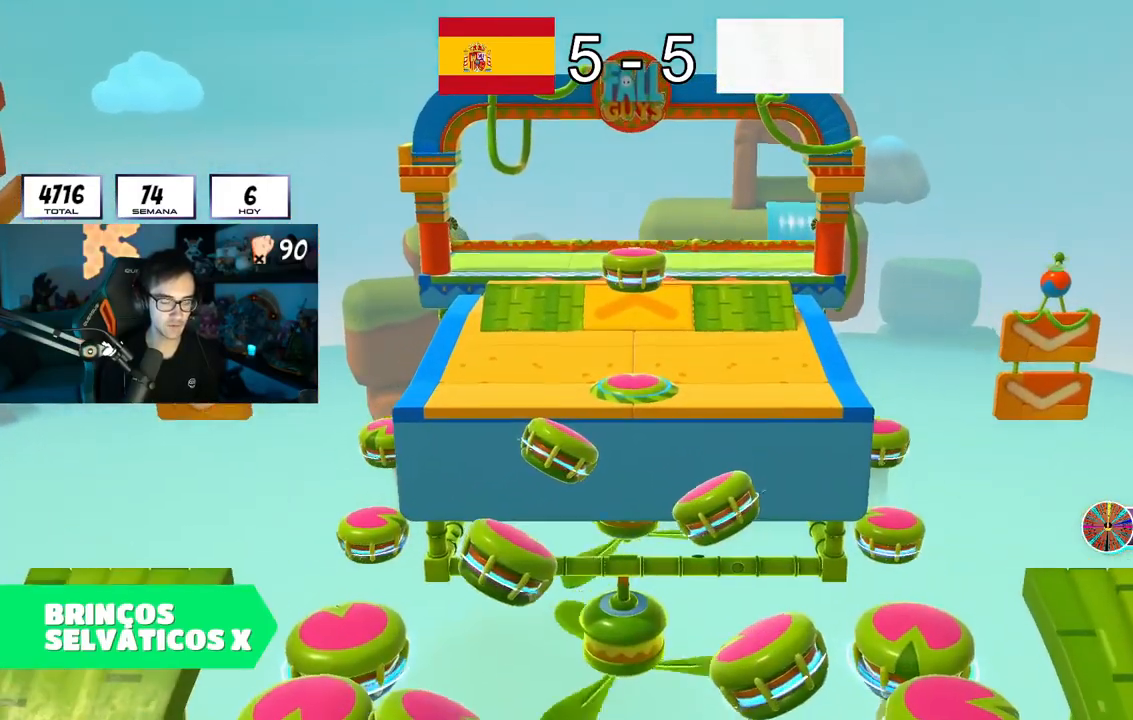
{"buttons": [], "left_stick": "up", "right_stick": "down", "button_events": []}
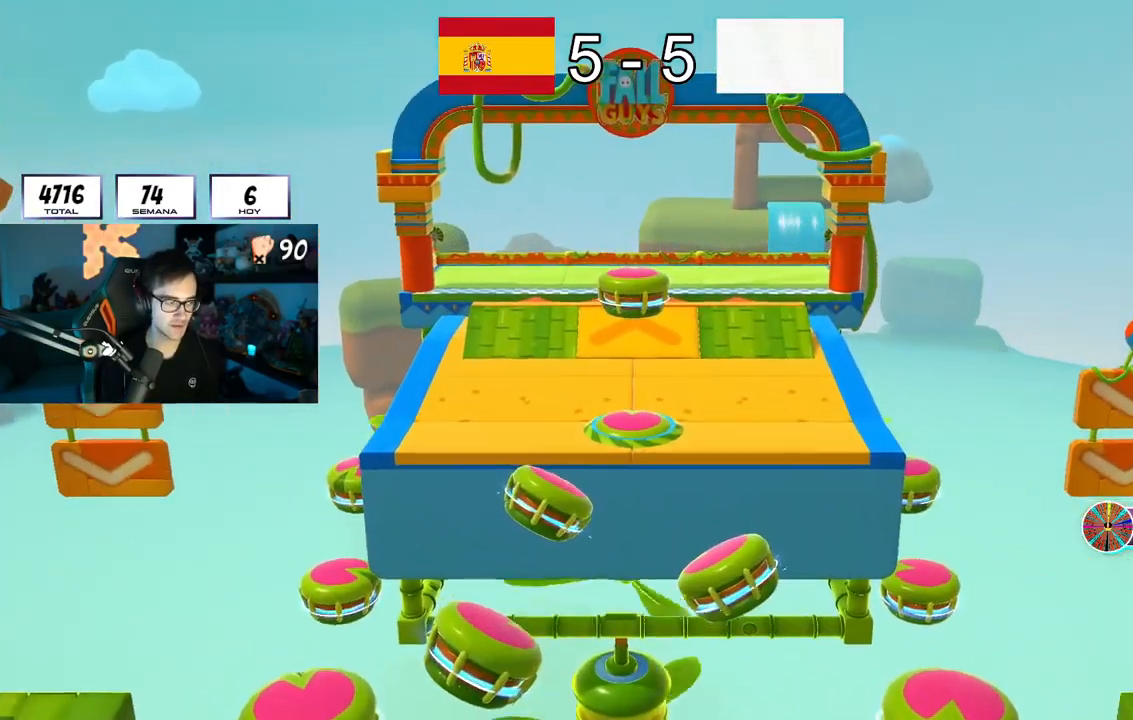
{"buttons": [], "left_stick": "up", "right_stick": "center", "button_events": []}
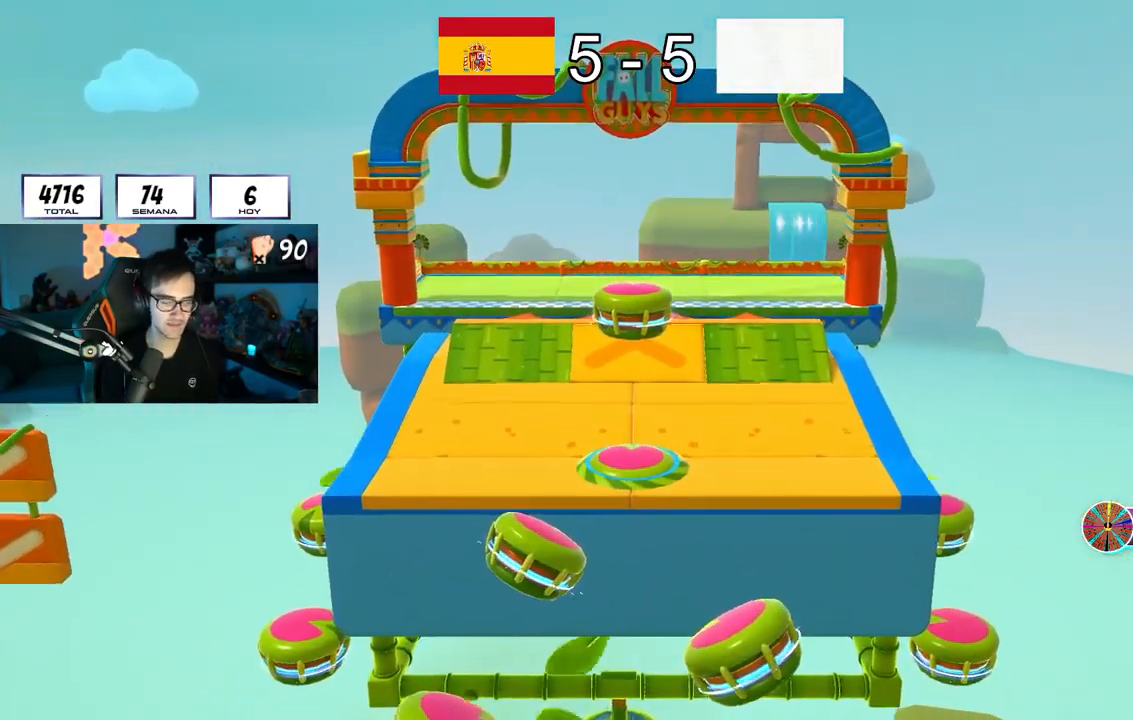
{"buttons": [], "left_stick": "up", "right_stick": "center", "button_events": []}
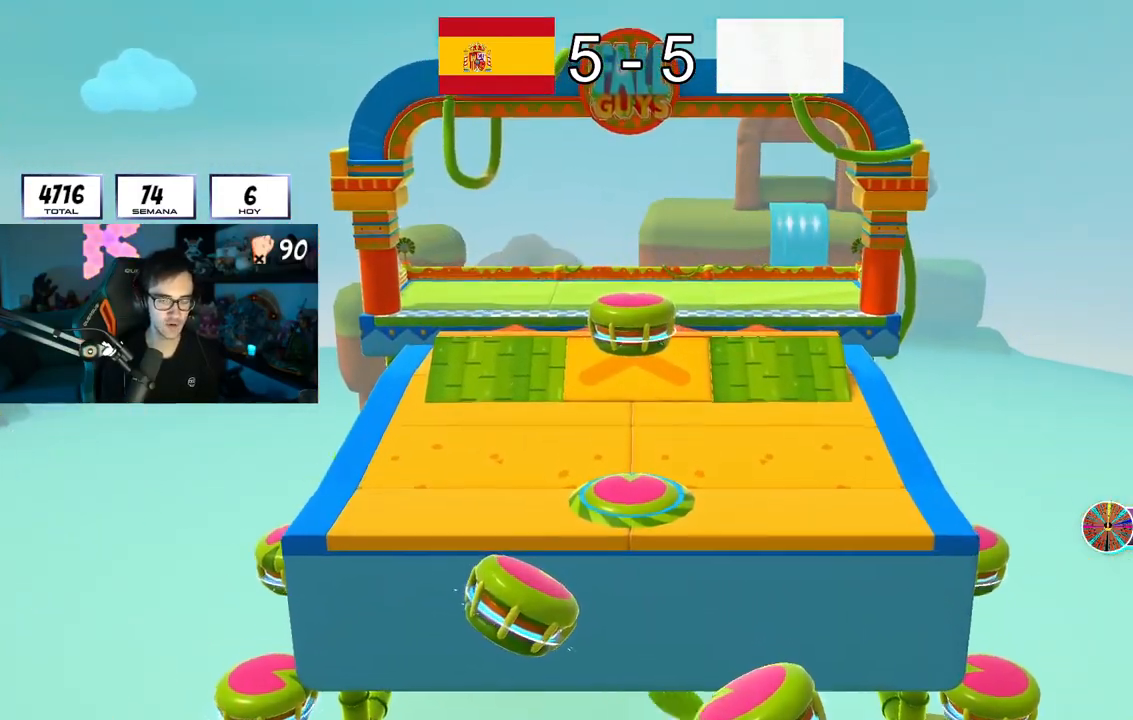
{"buttons": [], "left_stick": "up", "right_stick": "center", "button_events": []}
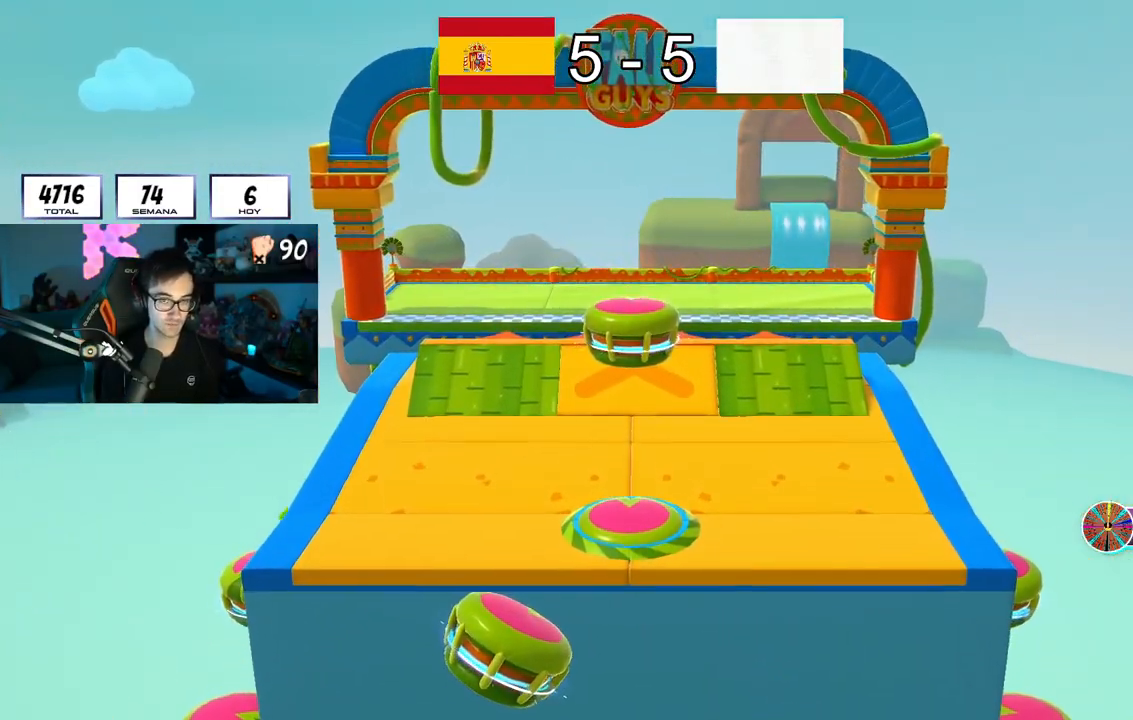
{"buttons": [], "left_stick": "up", "right_stick": "down", "button_events": []}
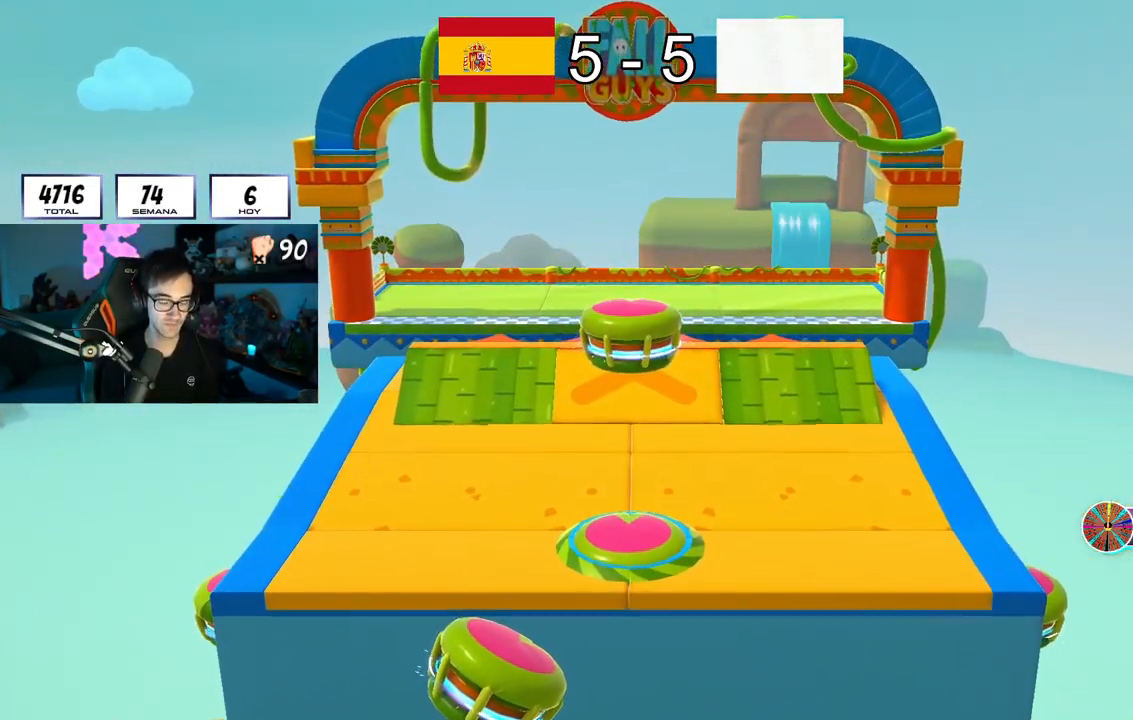
{"buttons": [], "left_stick": "up", "right_stick": "down", "button_events": []}
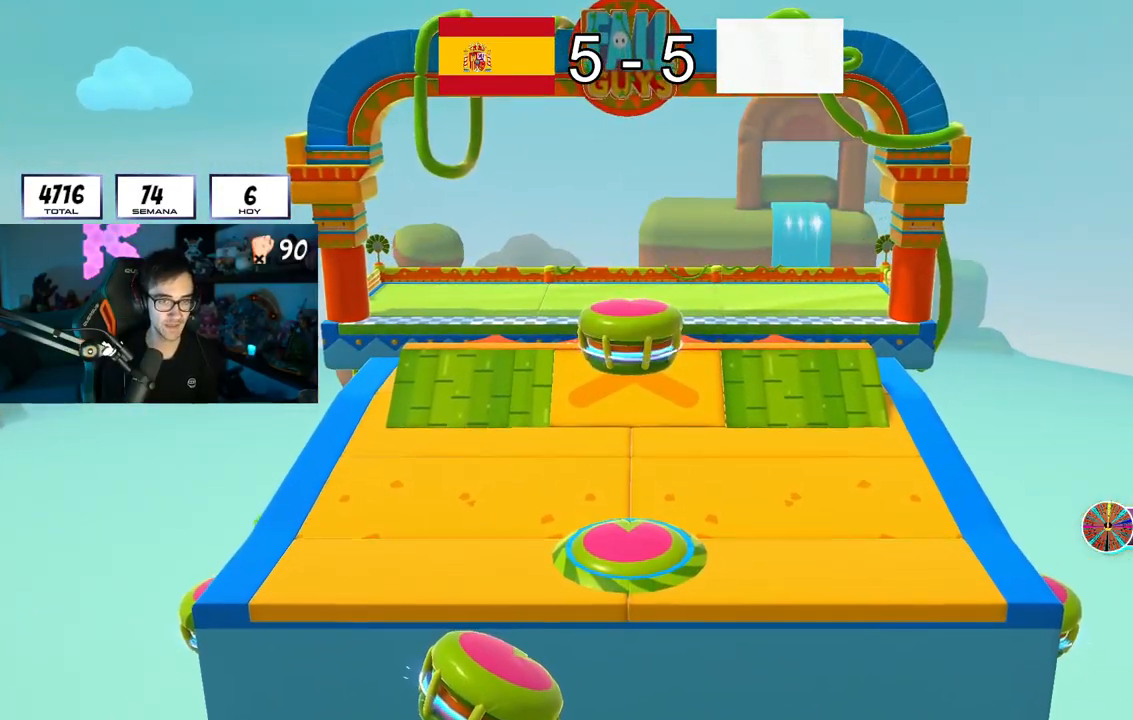
{"buttons": [], "left_stick": "up", "right_stick": "down", "button_events": []}